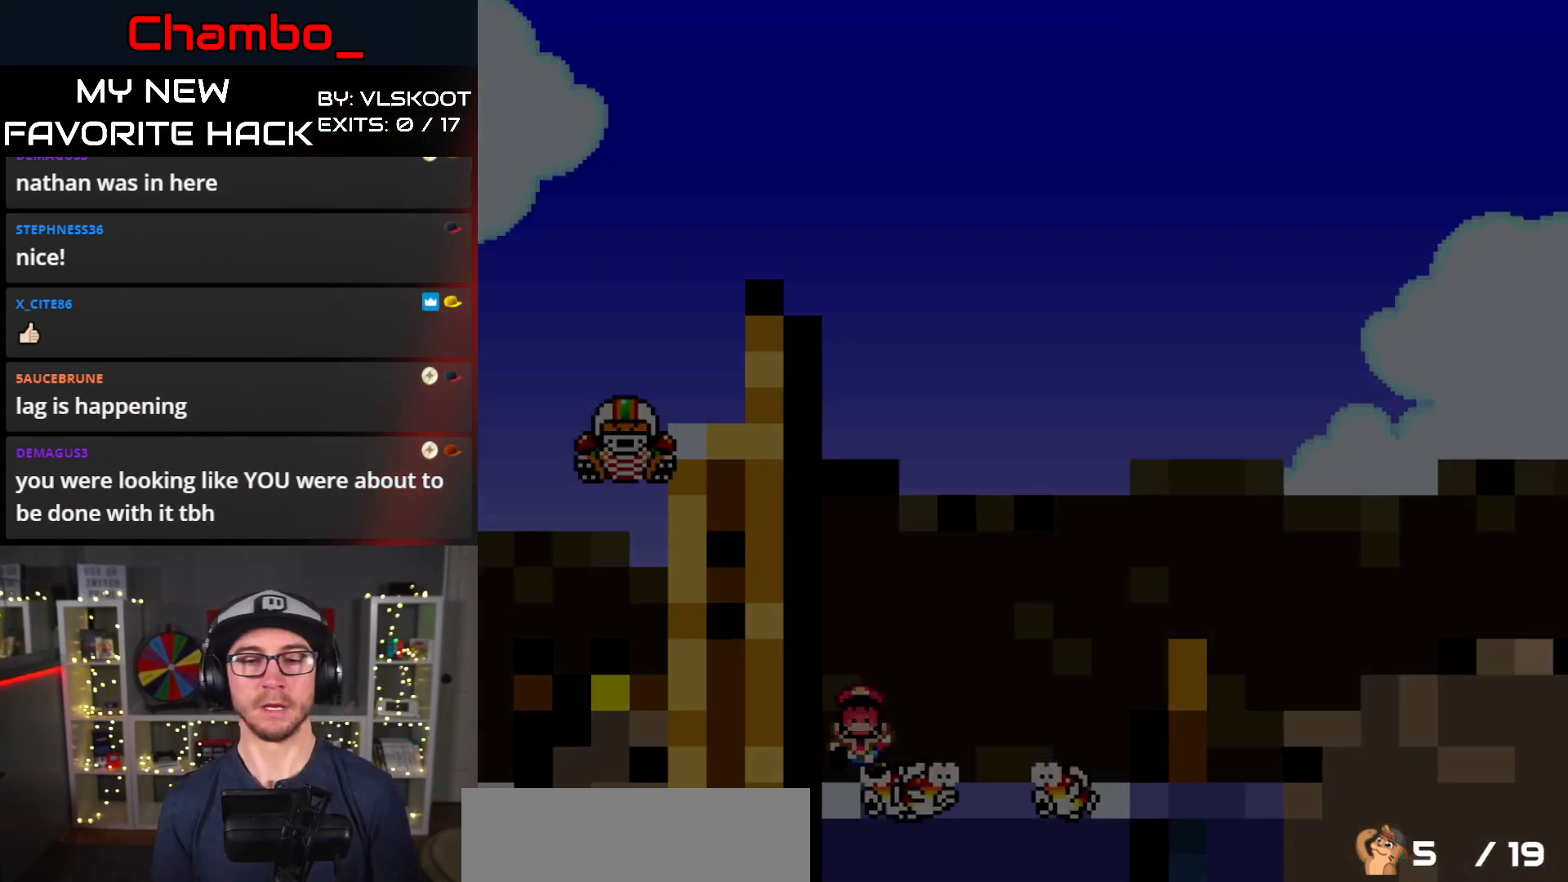
Gameplay with a controller (Nintendo layout); each line is a JSON object with the inputs held at the frame after it. "events" lists button and stick changes between this image and that frame as [ms after this image, input, new state], when the widget could be followed in between. Not read: L1 L3 R1 R3 START.
{"buttons": [], "events": []}
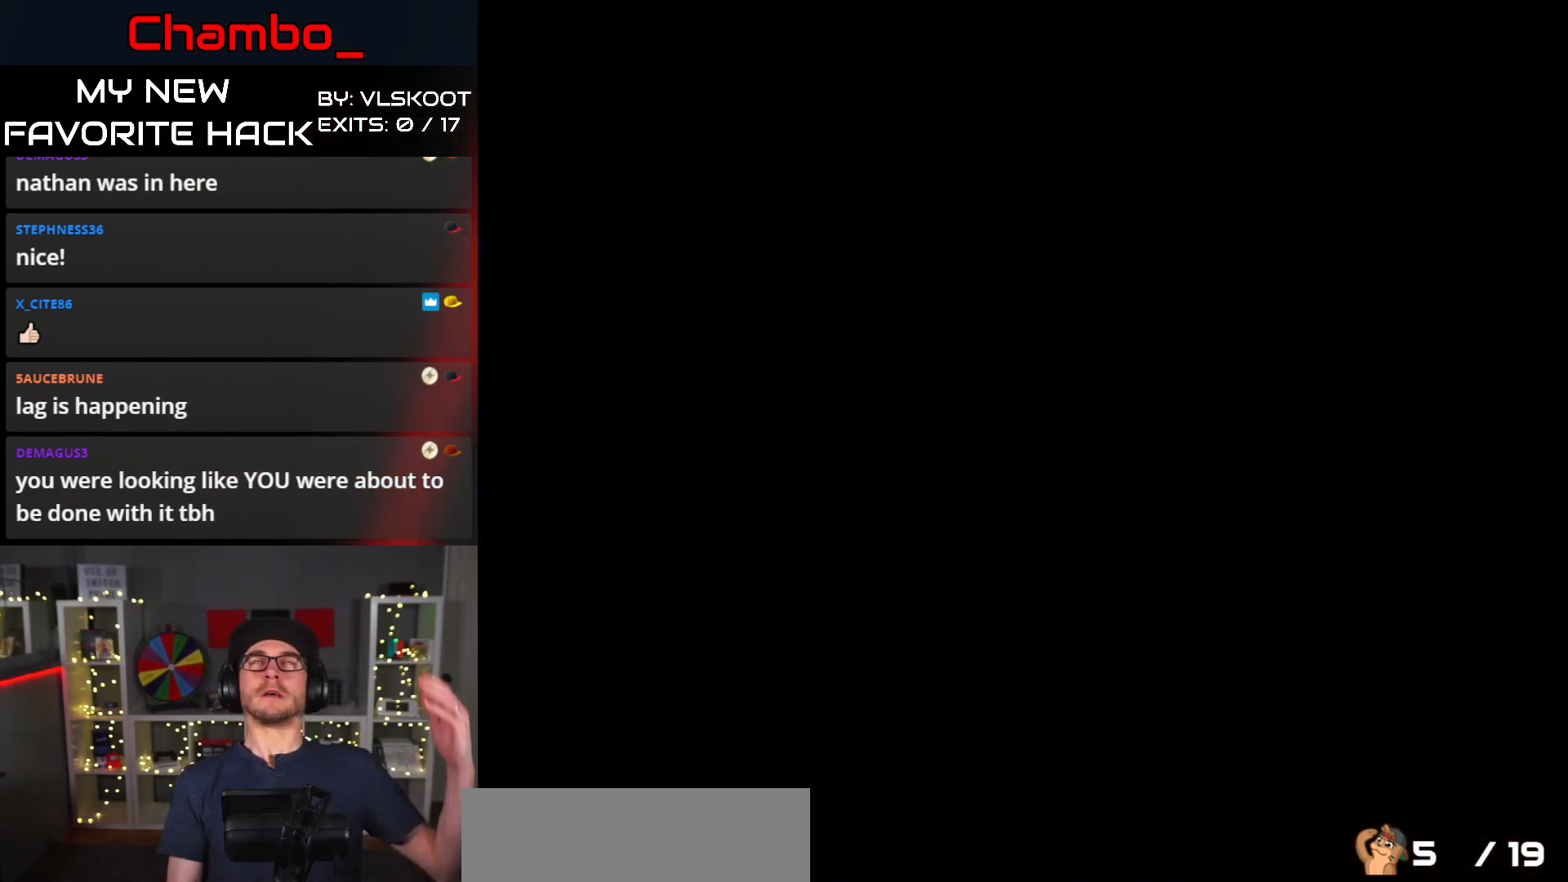
{"buttons": [], "events": []}
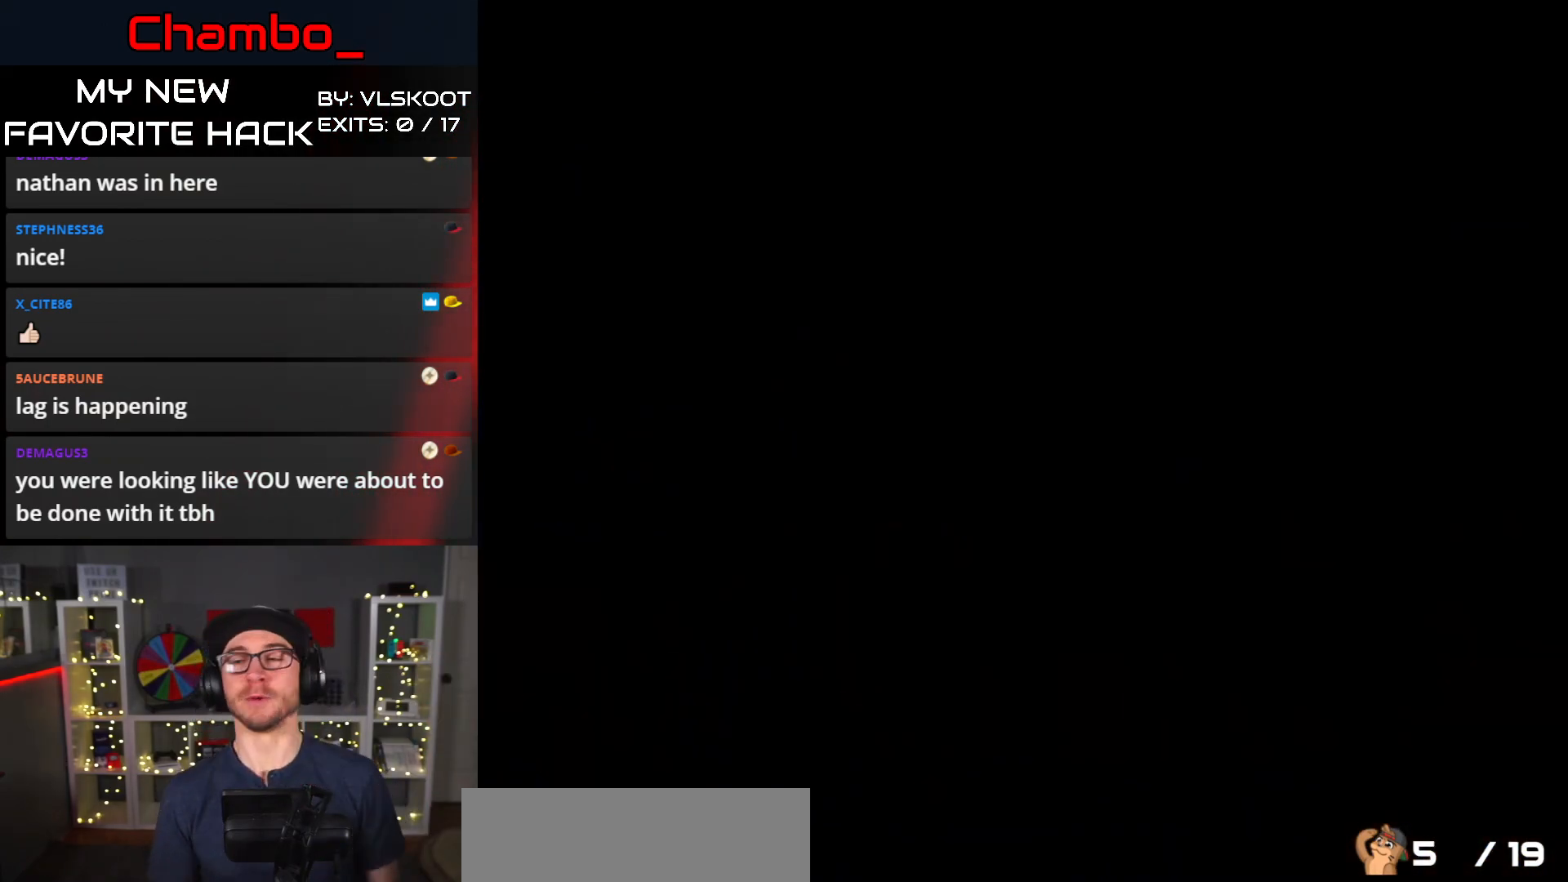
{"buttons": ["DPAD_RIGHT"], "events": [[350, "DPAD_RIGHT", "down"]]}
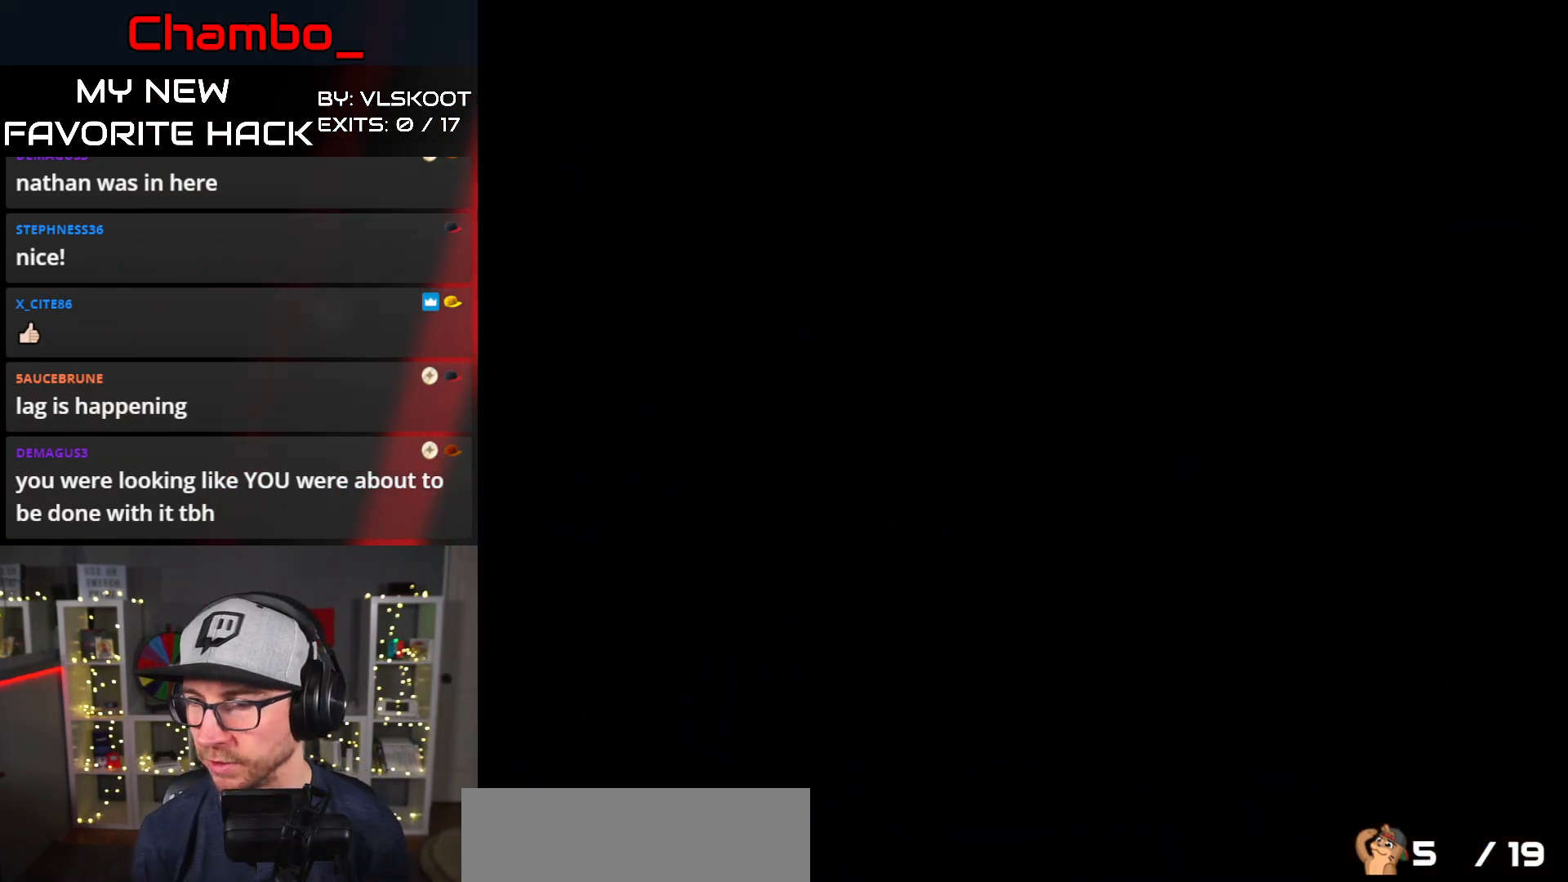
{"buttons": ["Y", "DPAD_RIGHT"], "events": [[133, "Y", "down"], [350, "Y", "up"], [450, "Y", "down"]]}